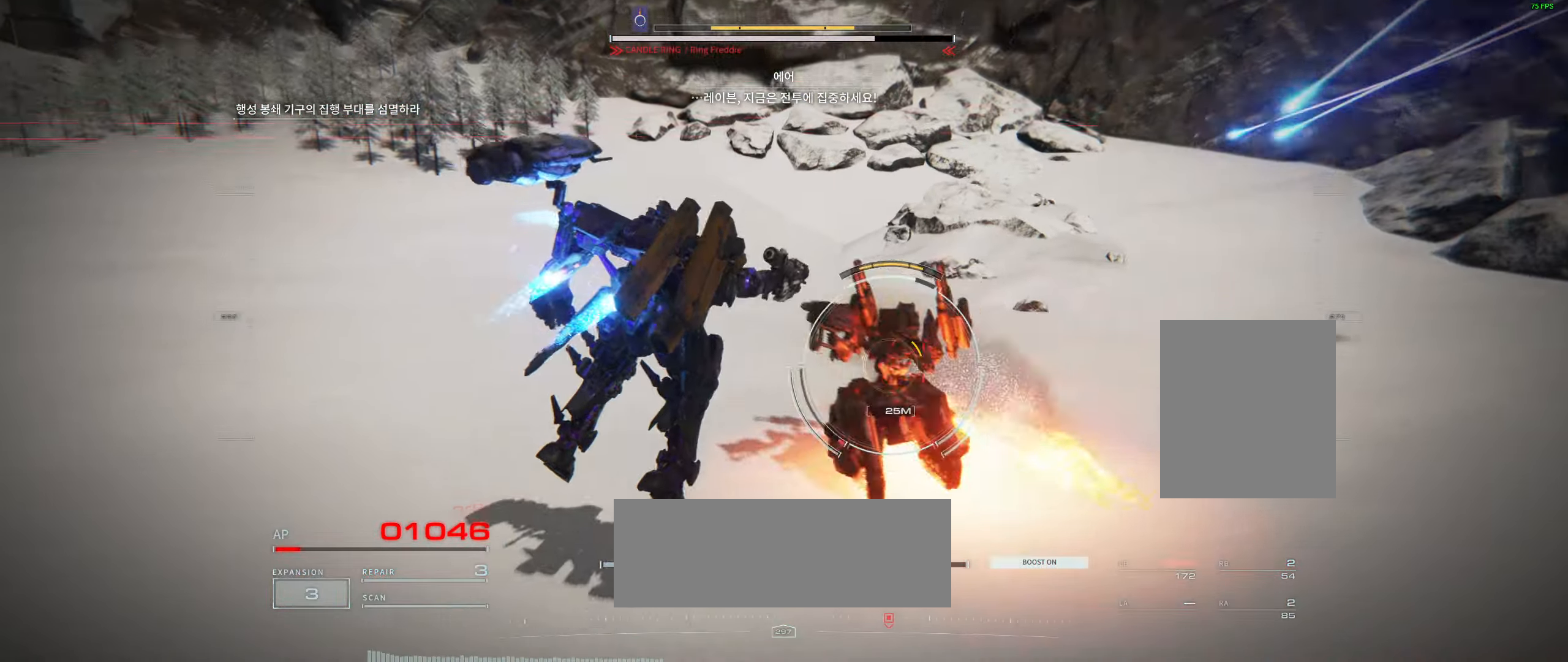
Gameplay with a controller (Xbox layout); each line is a JSON object with the inputs held at the frame after it. "events" lists button and stick changes between this image and that frame as [ms after this image, input, new state], when the widget could be followed in between. Not read: DPAD_DOWN DPAD_LEFT DPAD_RIGHT DPAD_UP HOME L1 L2 L3 R1 R3 other_buttons right_stick.
{"buttons": [], "left_stick": "up", "events": [[83, "R2", "up"], [150, "R2", "down"], [267, "R2", "up"], [333, "R2", "down"], [400, "left_stick", "center"], [467, "left_stick", "up"], [483, "R2", "up"]]}
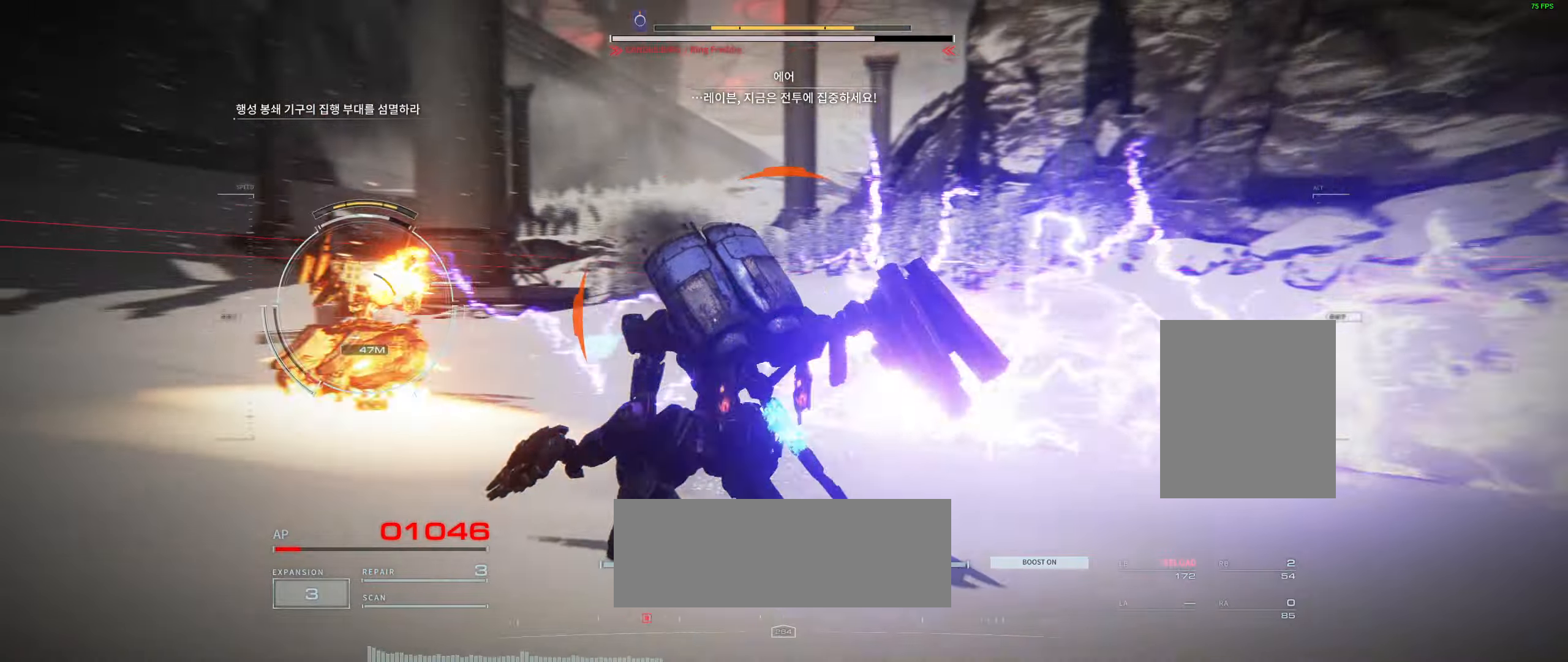
{"buttons": [], "left_stick": "left", "events": [[333, "left_stick", "left"]]}
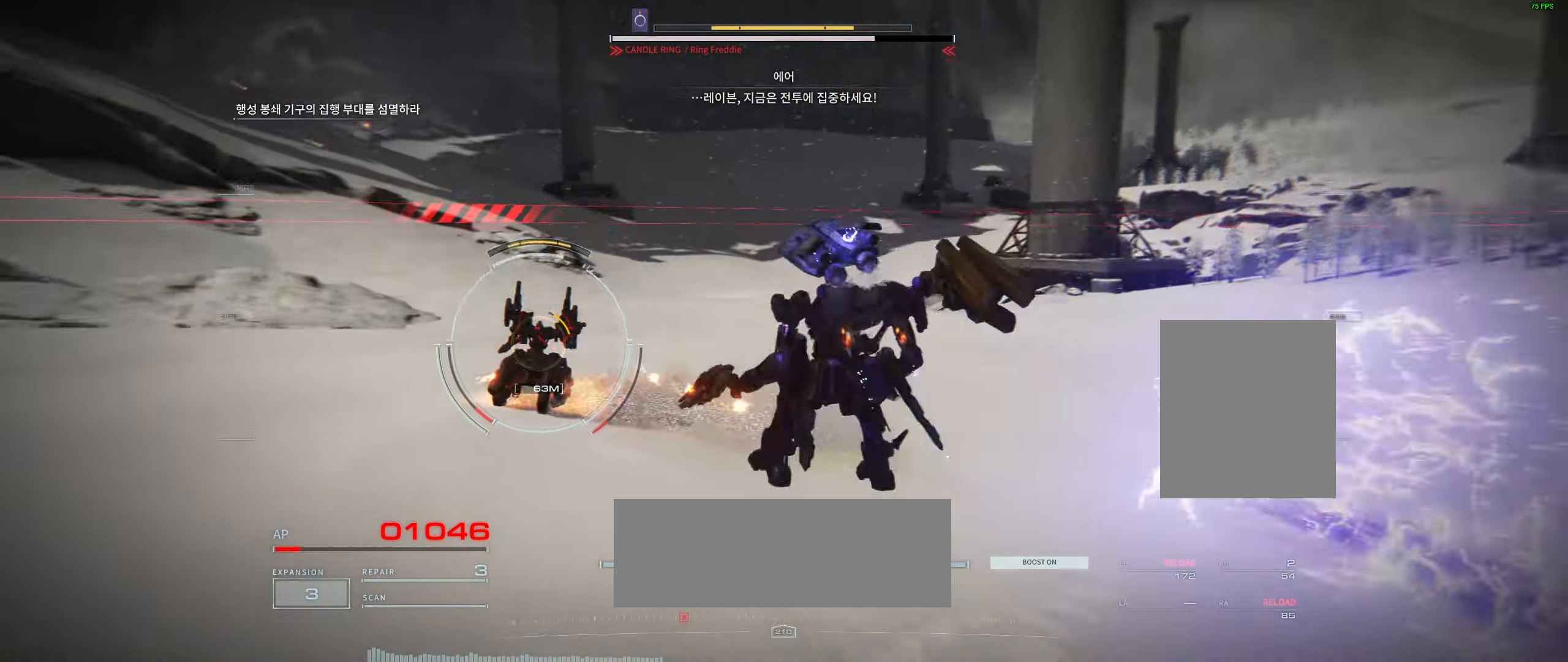
{"buttons": [], "left_stick": "left", "events": []}
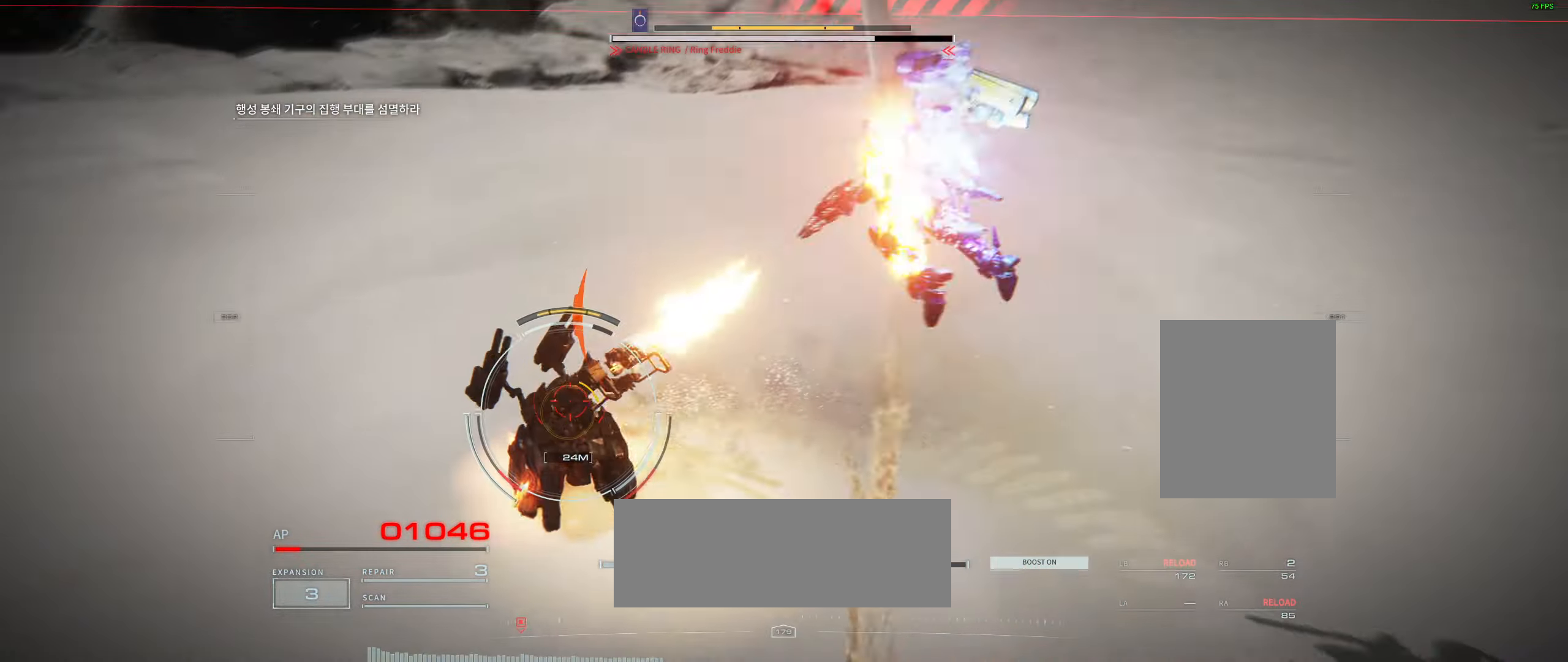
{"buttons": [], "left_stick": "center", "events": [[183, "left_stick", "down"], [267, "left_stick", "center"], [417, "left_stick", "down"], [467, "left_stick", "center"]]}
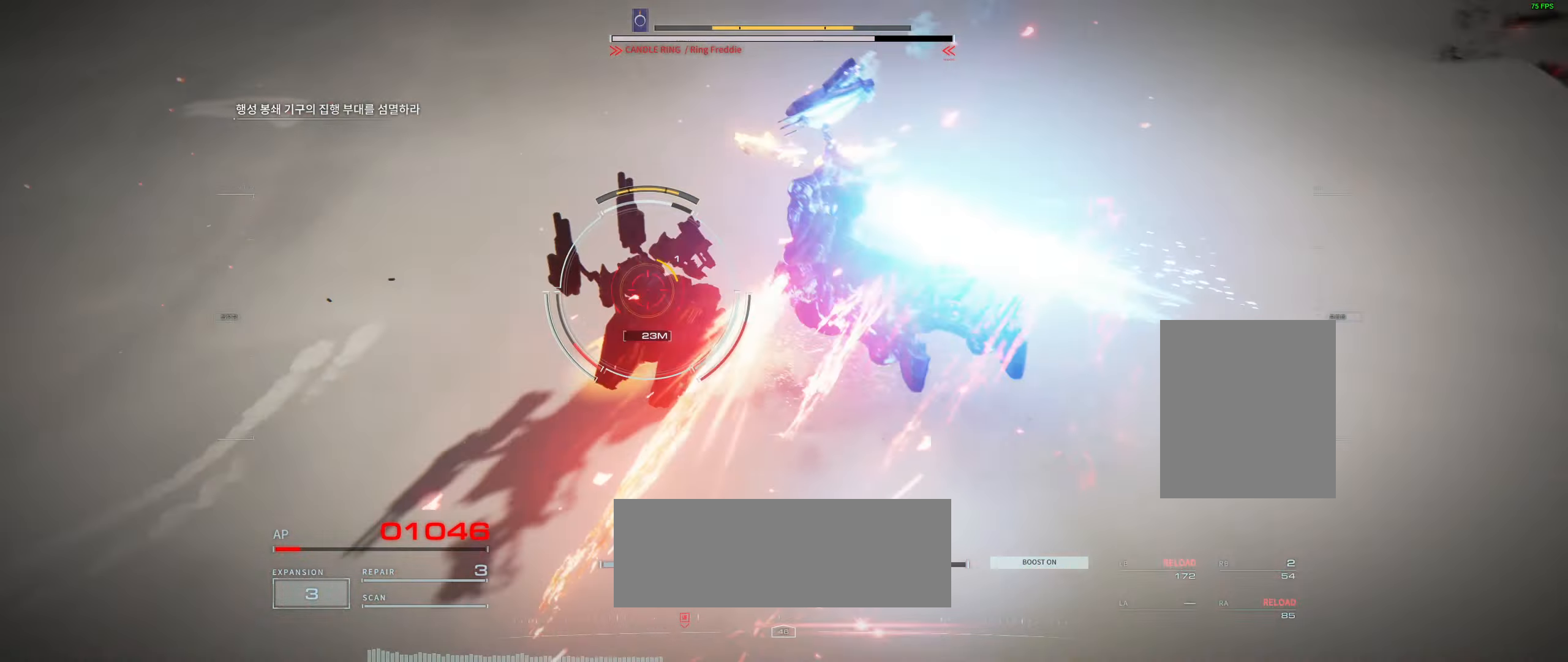
{"buttons": [], "left_stick": "center"}
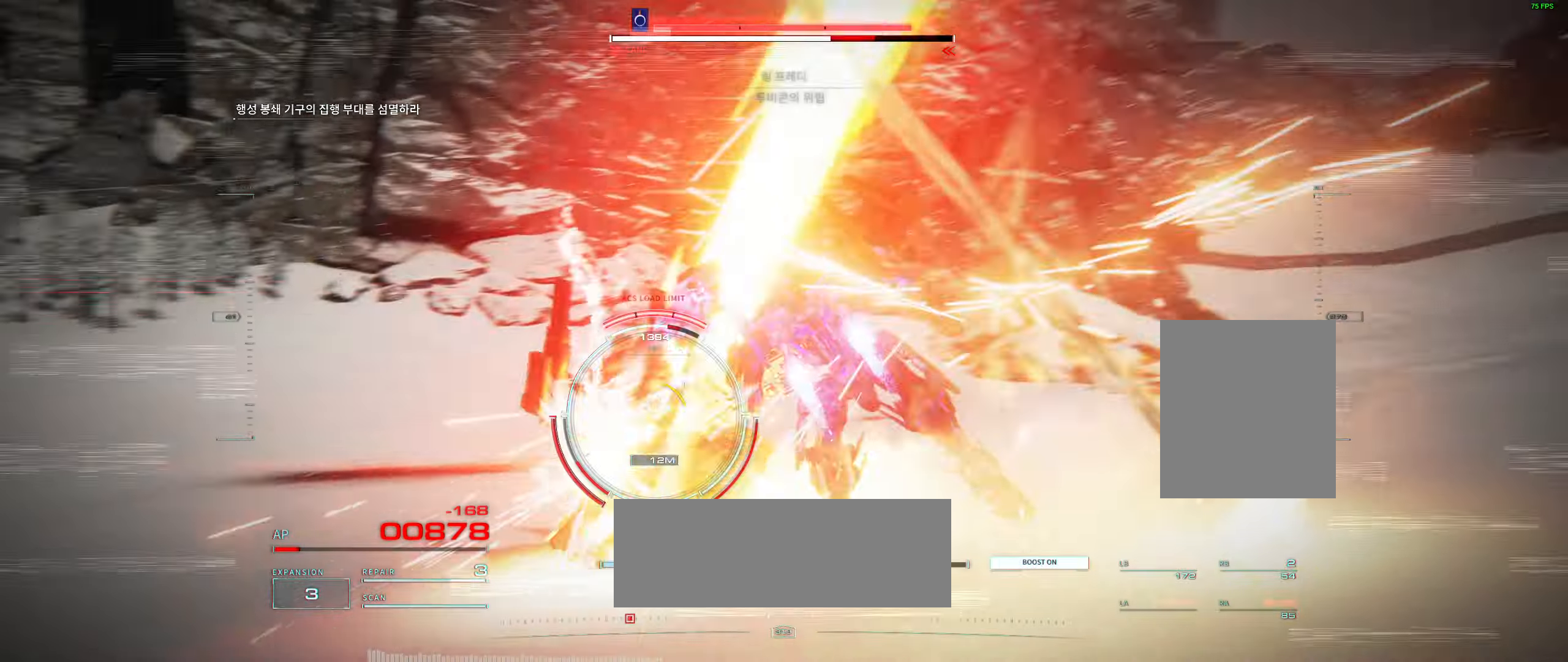
{"buttons": [], "left_stick": "left", "events": [[67, "left_stick", "down"], [367, "left_stick", "center"], [433, "left_stick", "left"]]}
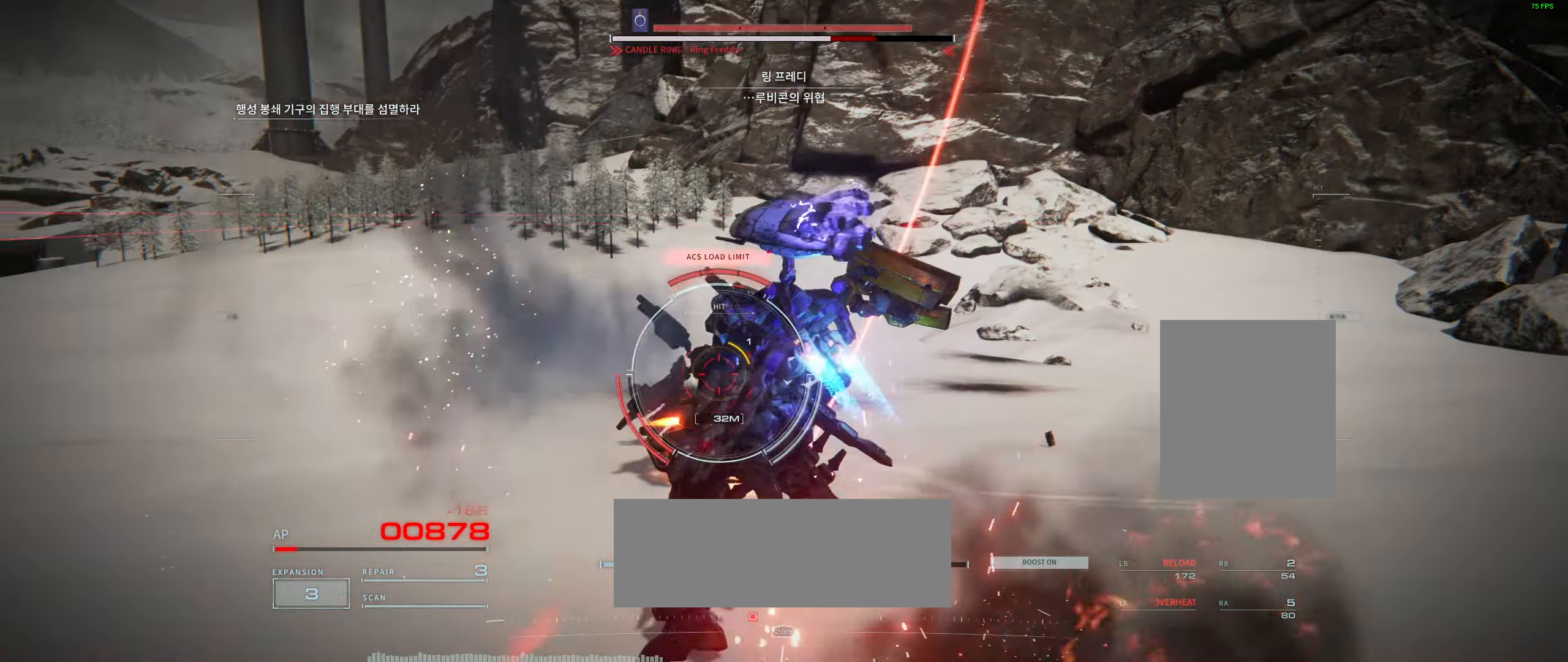
{"buttons": [], "left_stick": "left"}
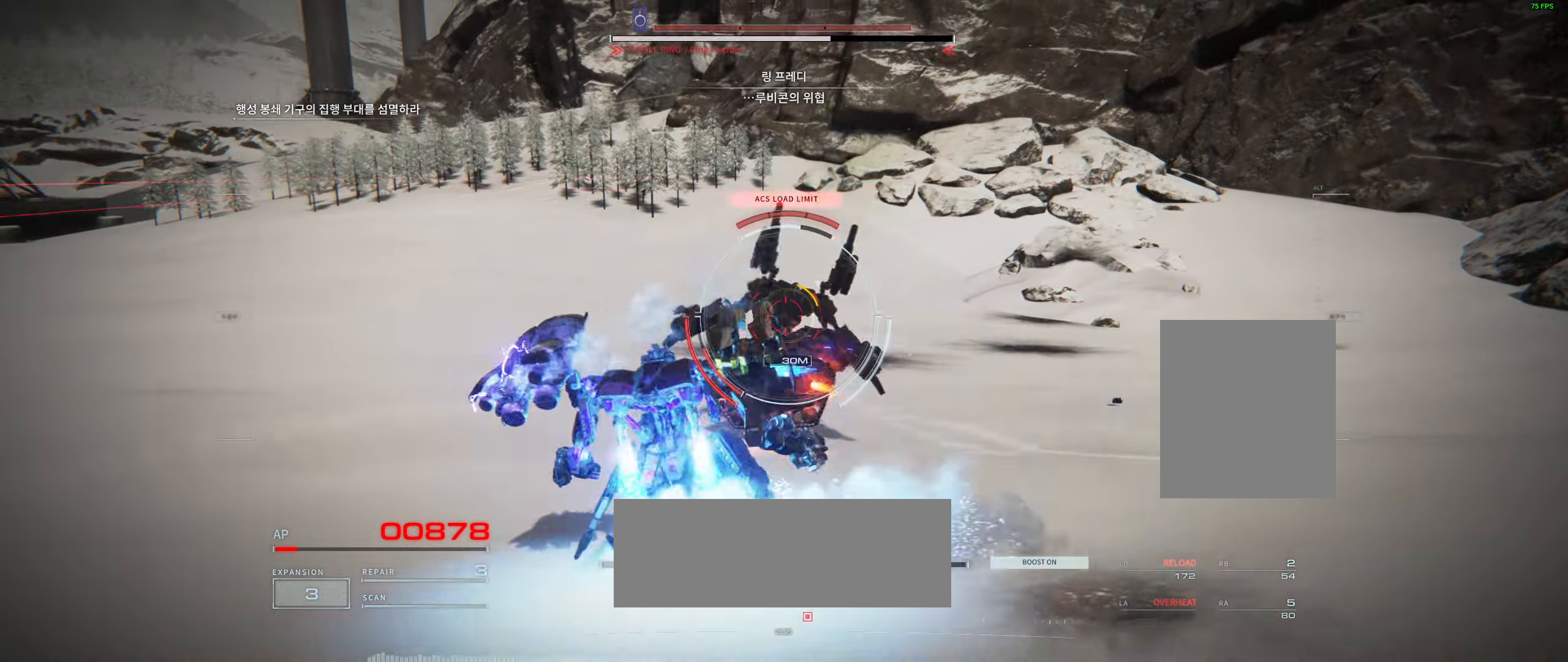
{"buttons": [], "left_stick": "up-left", "events": [[333, "left_stick", "up-left"]]}
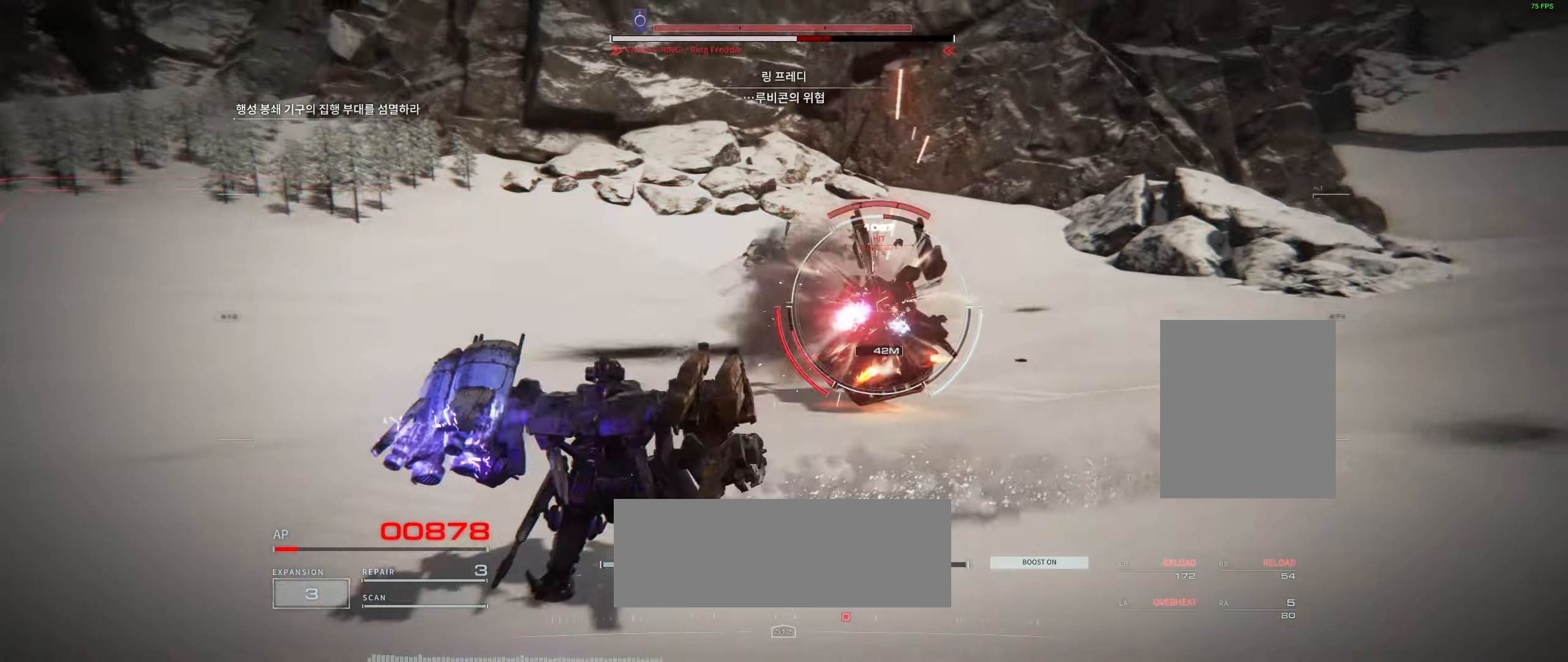
{"buttons": [], "left_stick": "up-left", "events": [[367, "R2", "down"], [500, "R2", "up"]]}
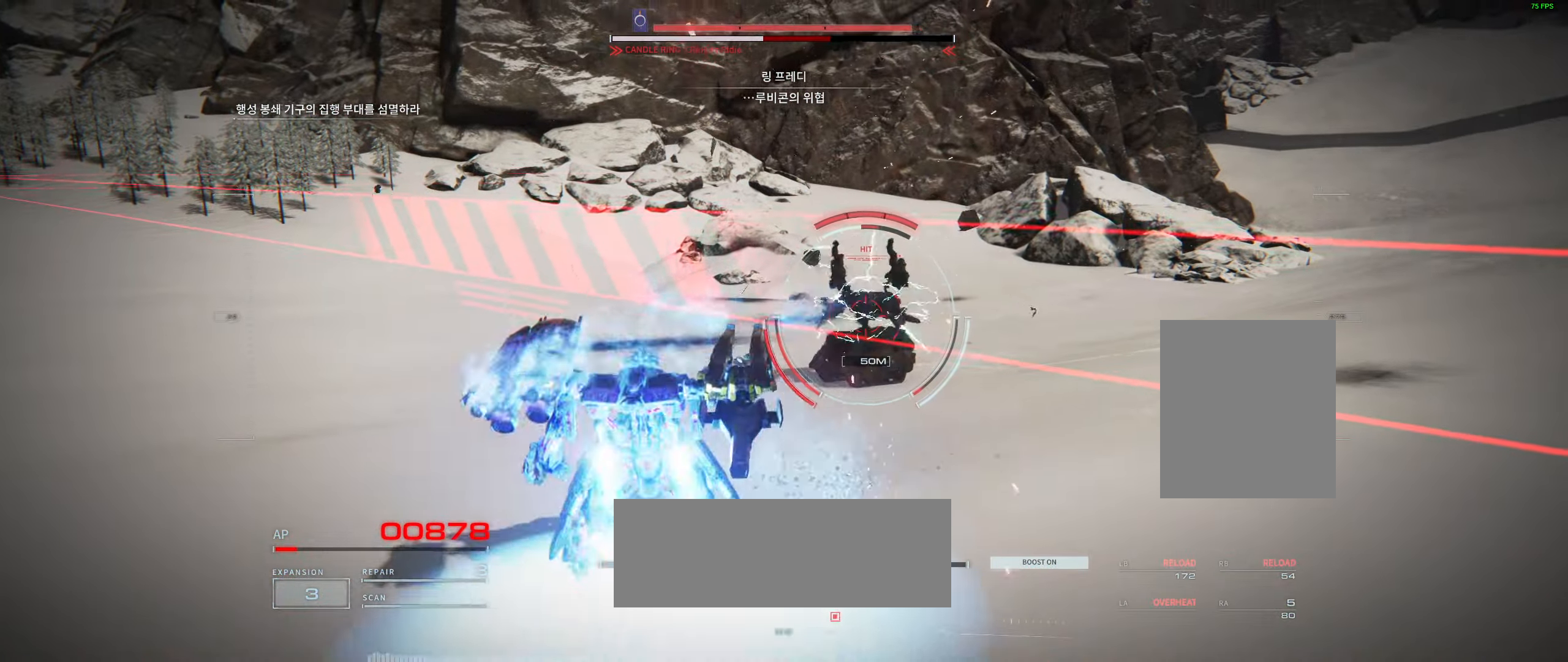
{"buttons": ["R2"], "left_stick": "left", "events": [[50, "R2", "down"], [50, "left_stick", "left"], [217, "R2", "up"], [267, "R2", "down"], [400, "R2", "up"], [450, "R2", "down"]]}
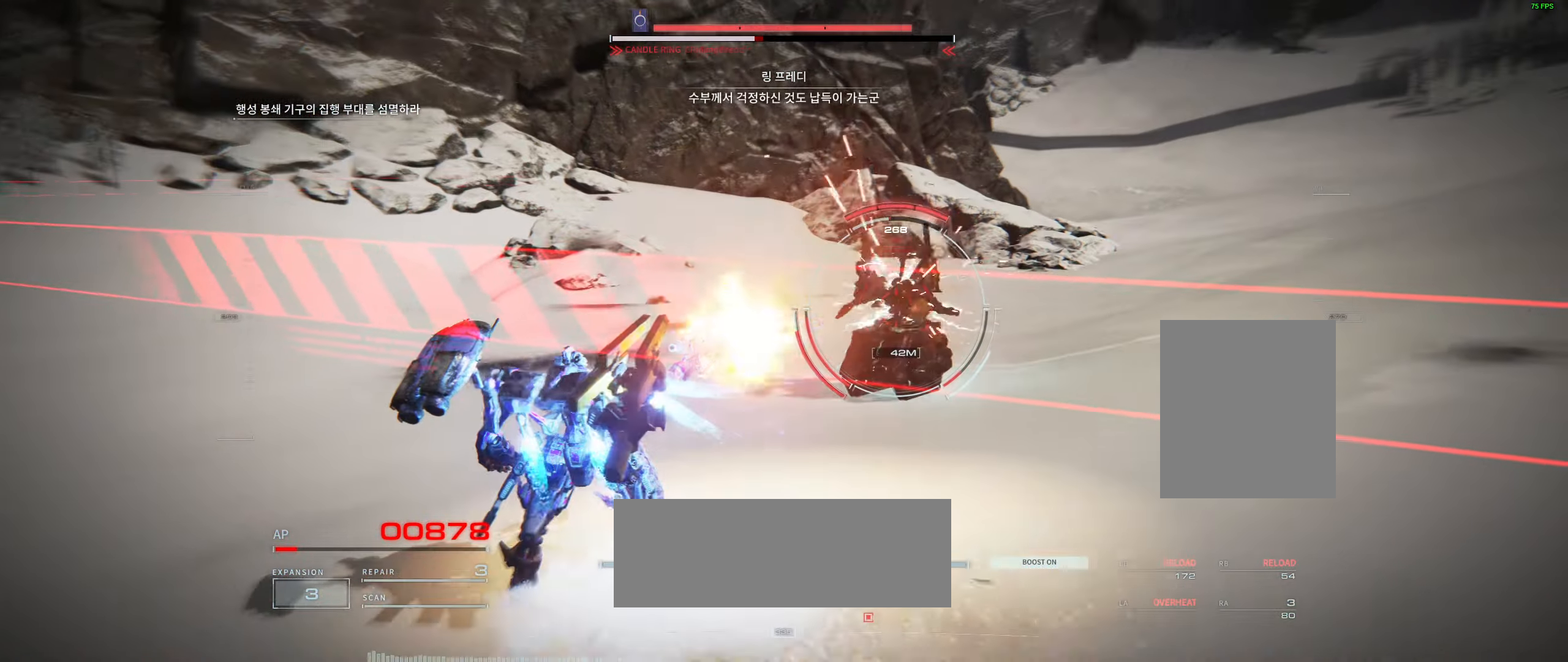
{"buttons": ["R2"], "left_stick": "left", "events": [[83, "R2", "up"], [133, "R2", "down"], [267, "R2", "up"], [317, "R2", "down"]]}
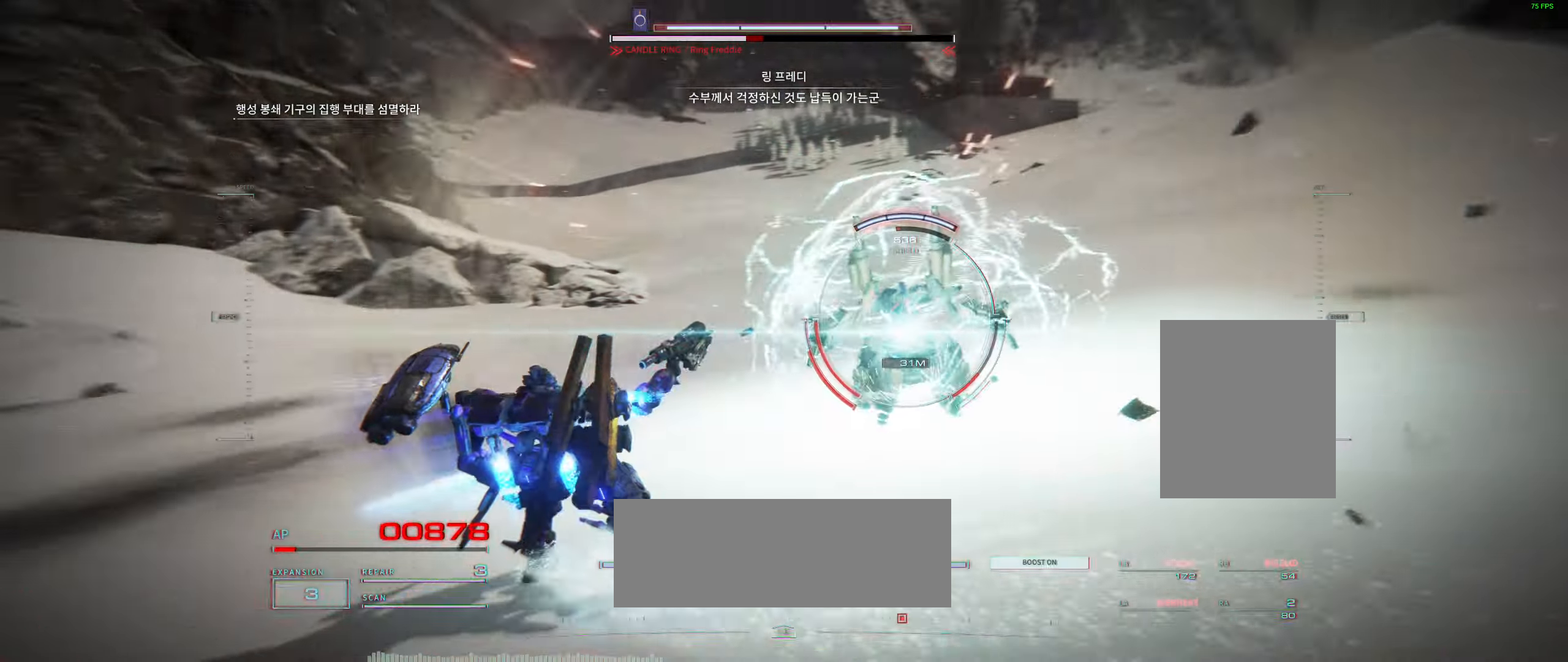
{"buttons": ["R2"], "left_stick": "left", "events": [[100, "R2", "up"], [167, "R2", "down"], [450, "R2", "up"], [500, "R2", "down"]]}
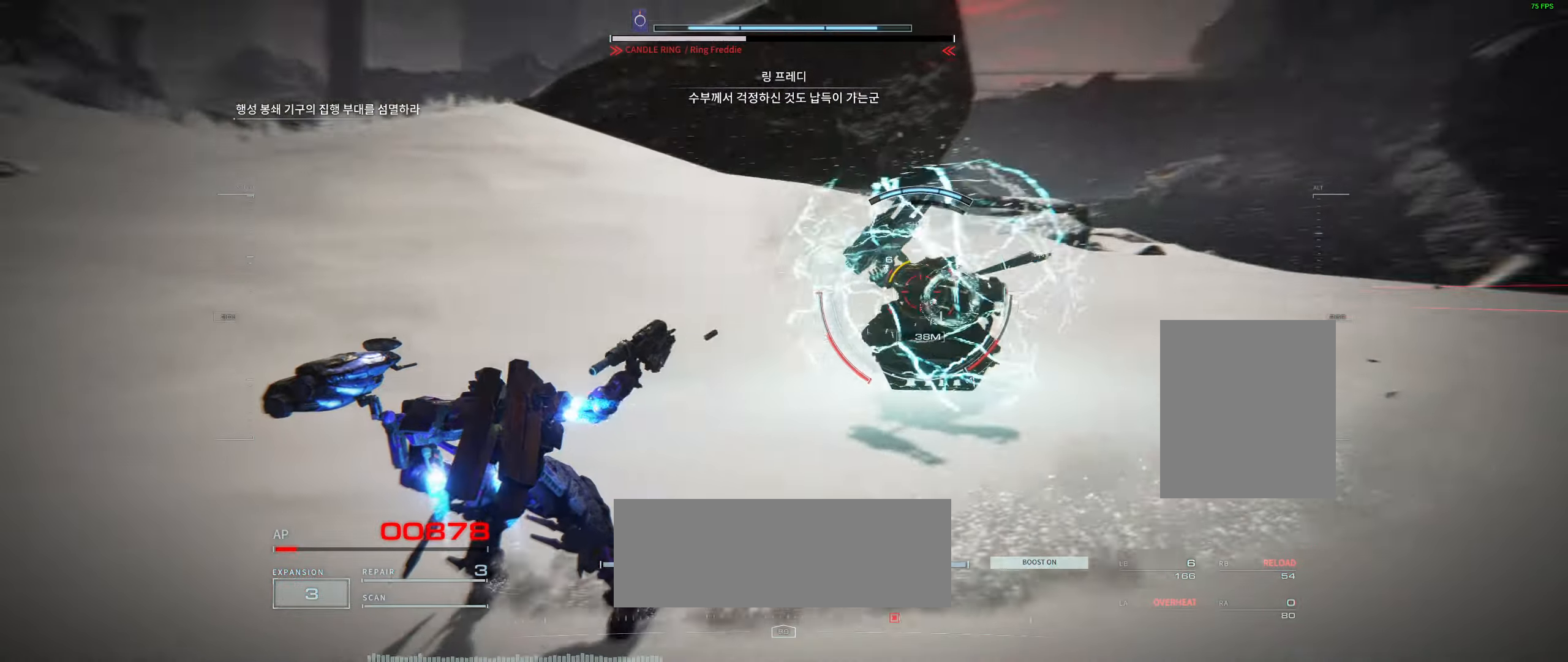
{"buttons": [], "left_stick": "left", "events": [[267, "R2", "up"], [350, "R2", "down"], [467, "R2", "up"]]}
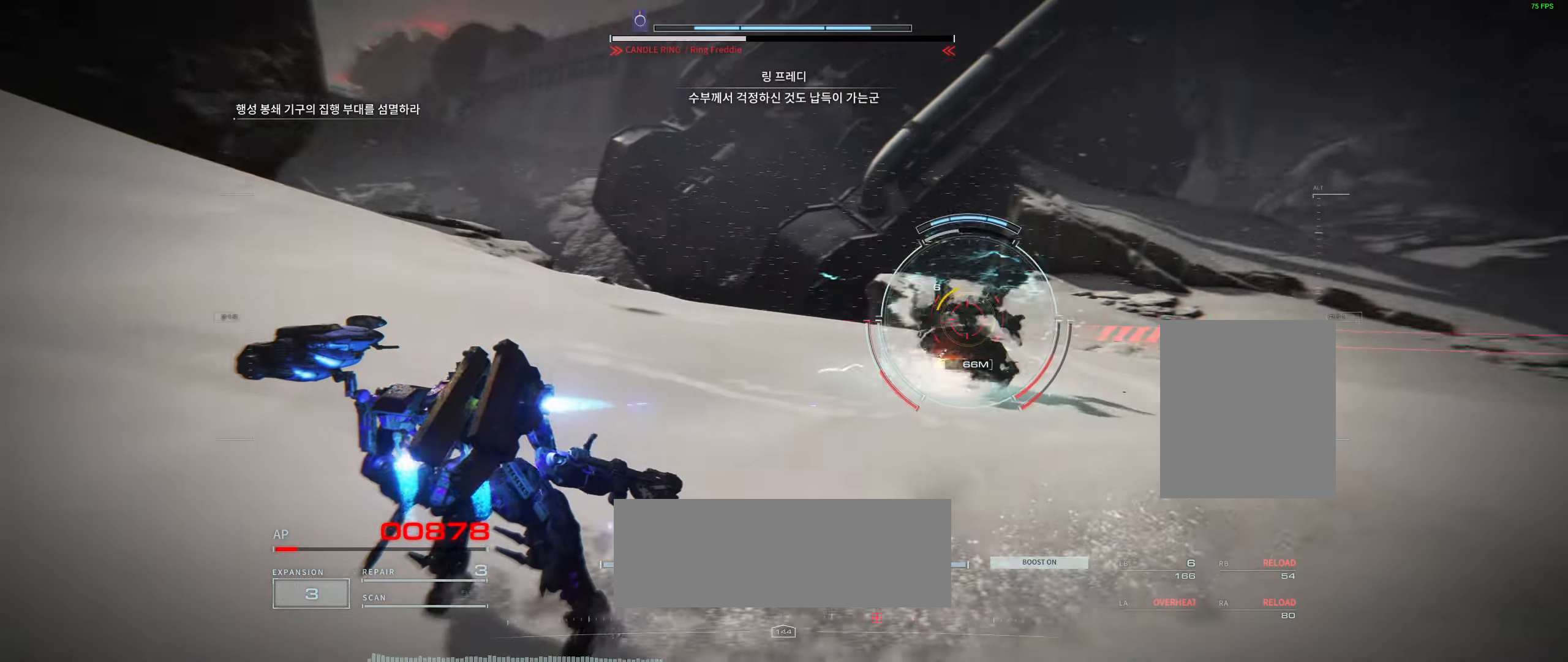
{"buttons": [], "left_stick": "left", "events": []}
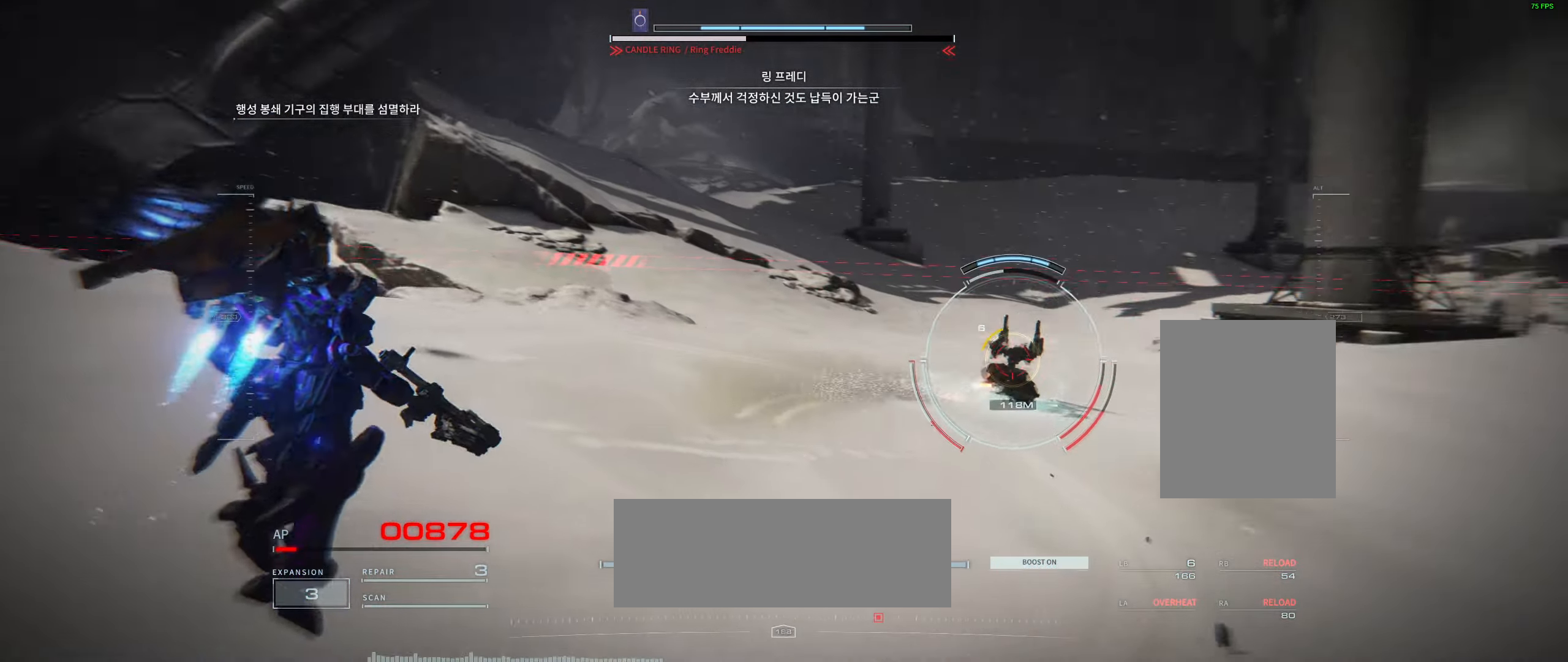
{"buttons": [], "left_stick": "center", "events": [[467, "left_stick", "center"]]}
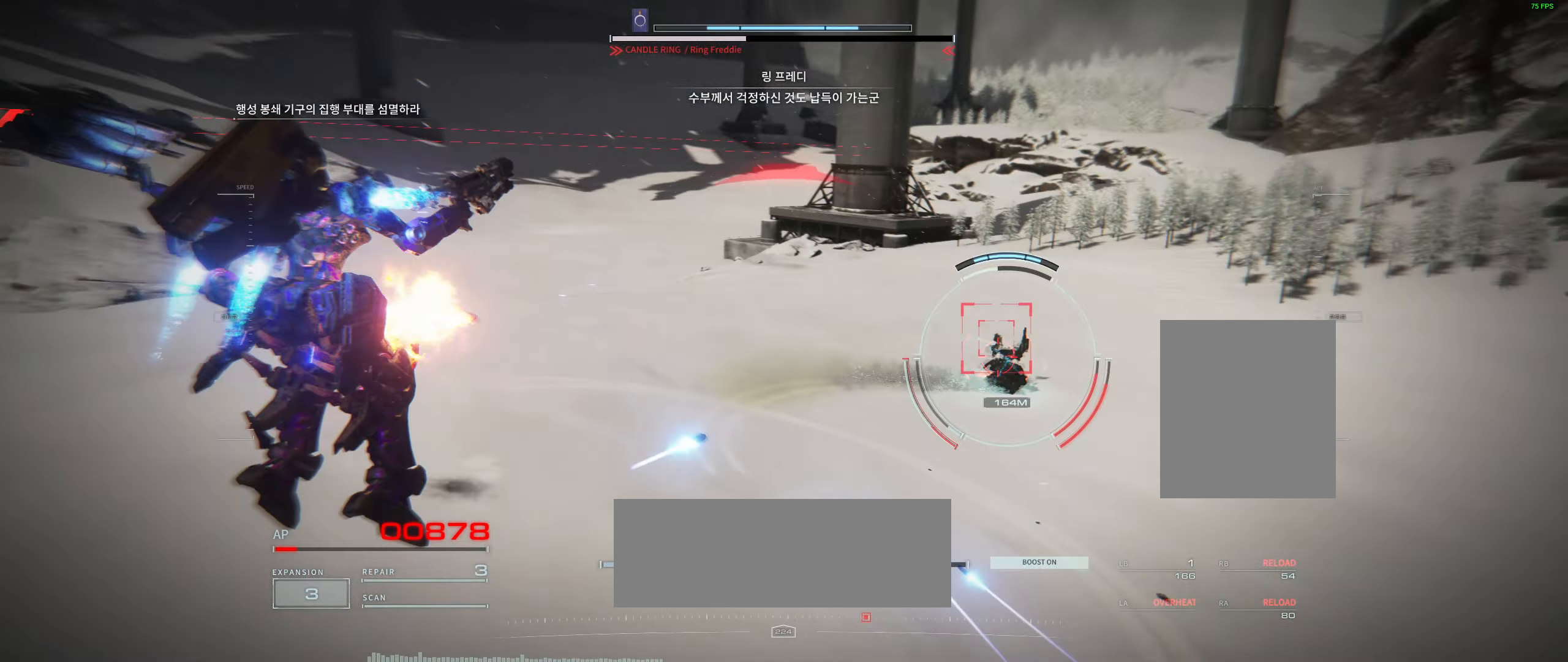
{"buttons": [], "left_stick": "right", "events": [[117, "left_stick", "right"]]}
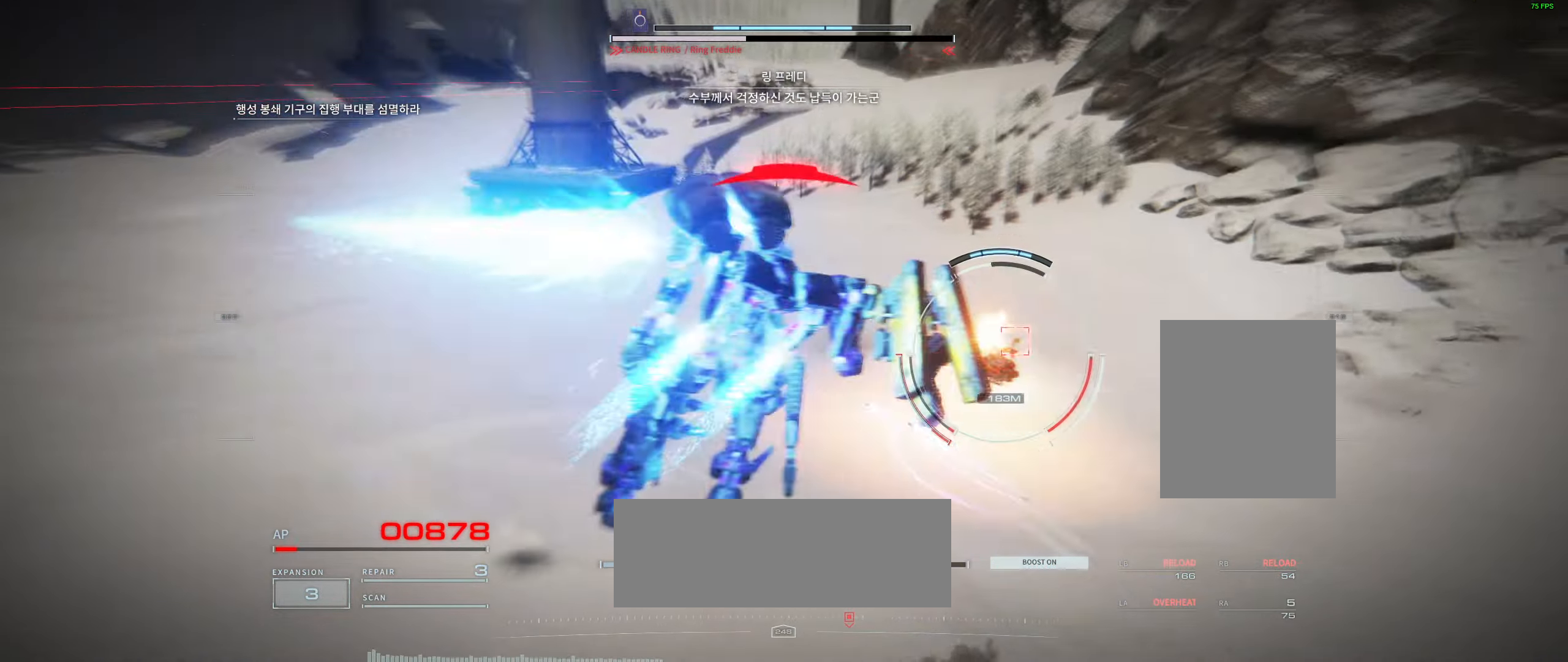
{"buttons": [], "left_stick": "right", "events": []}
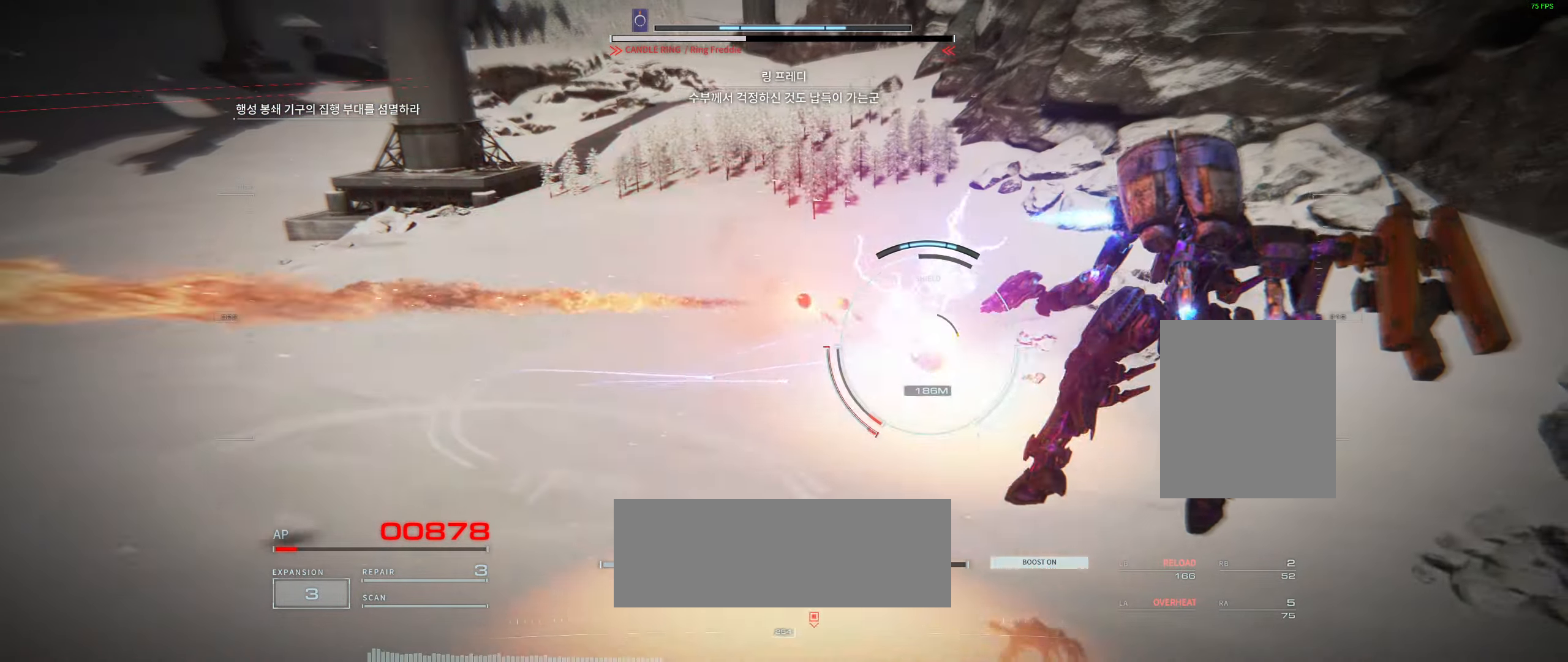
{"buttons": [], "left_stick": "down", "events": [[117, "left_stick", "down"]]}
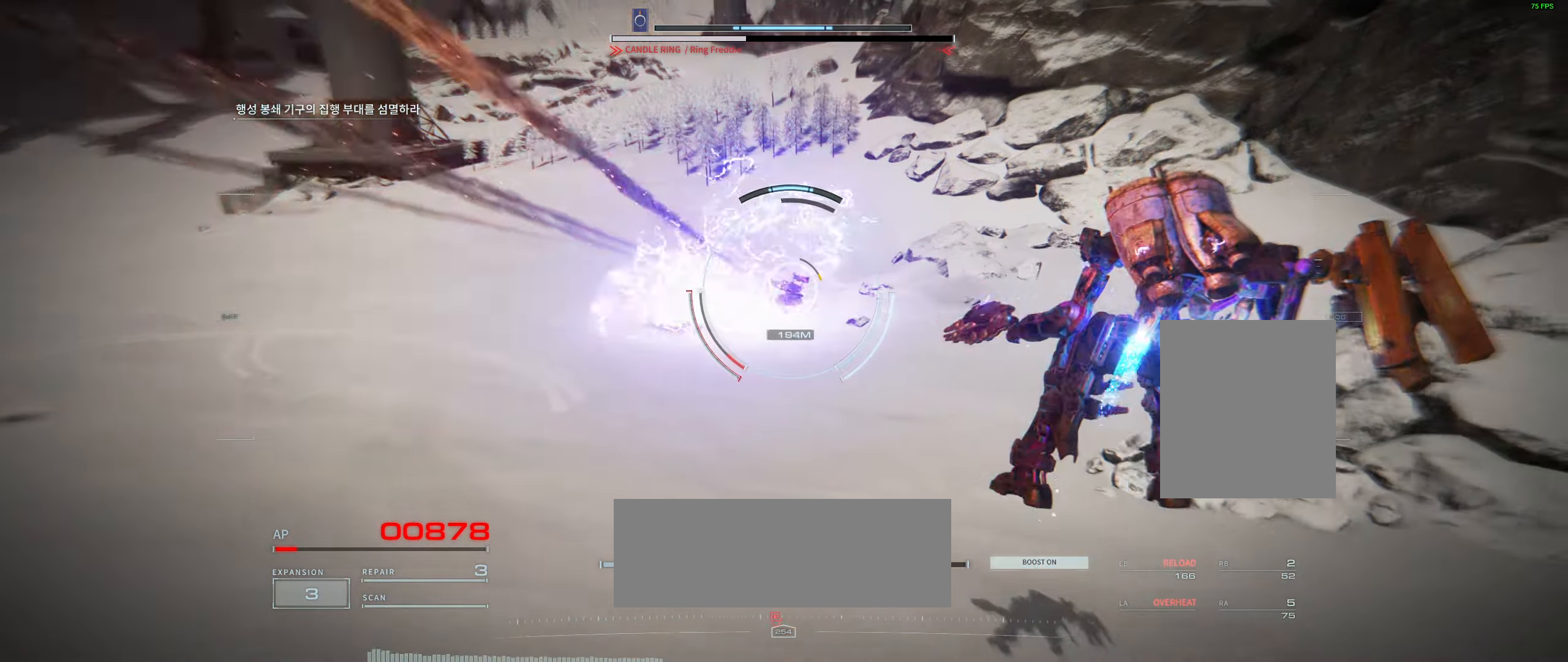
{"buttons": [], "left_stick": "center", "events": [[250, "left_stick", "left"], [434, "left_stick", "center"]]}
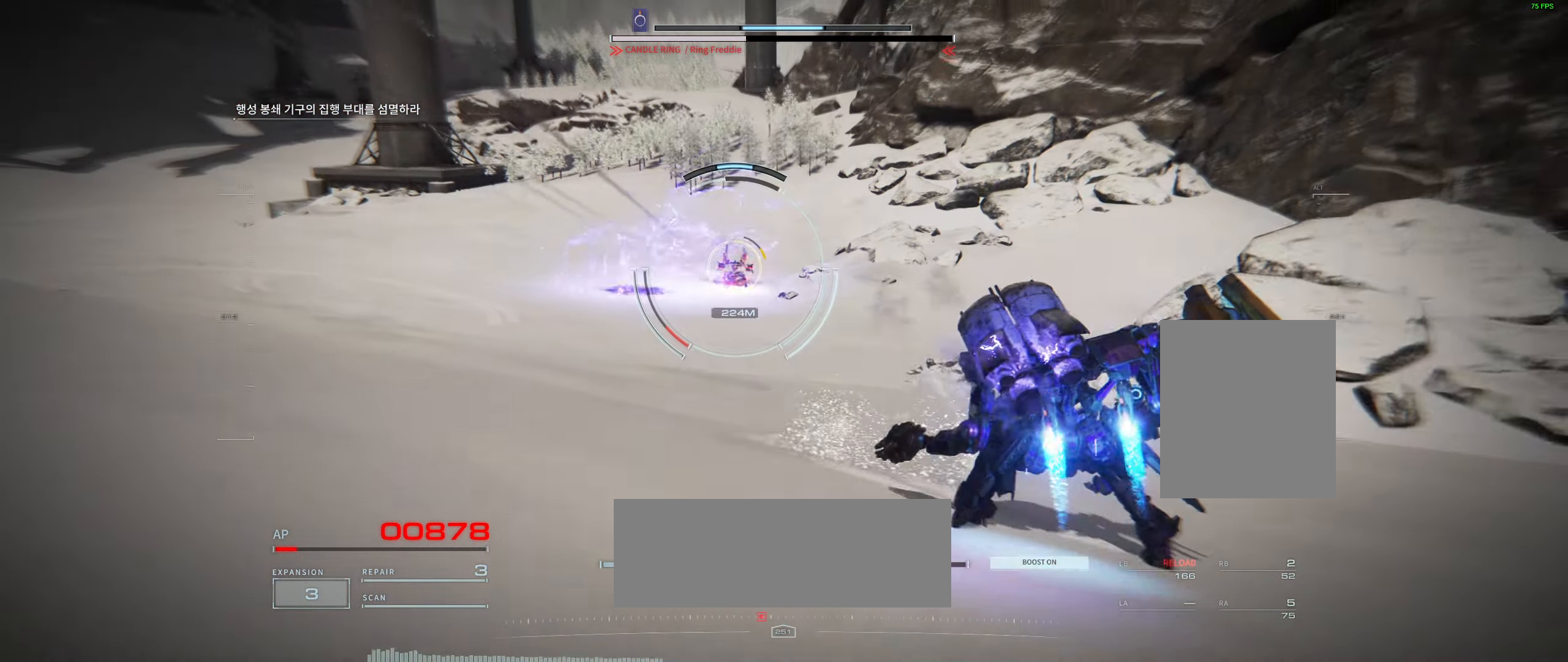
{"buttons": [], "left_stick": "left", "events": [[34, "left_stick", "left"]]}
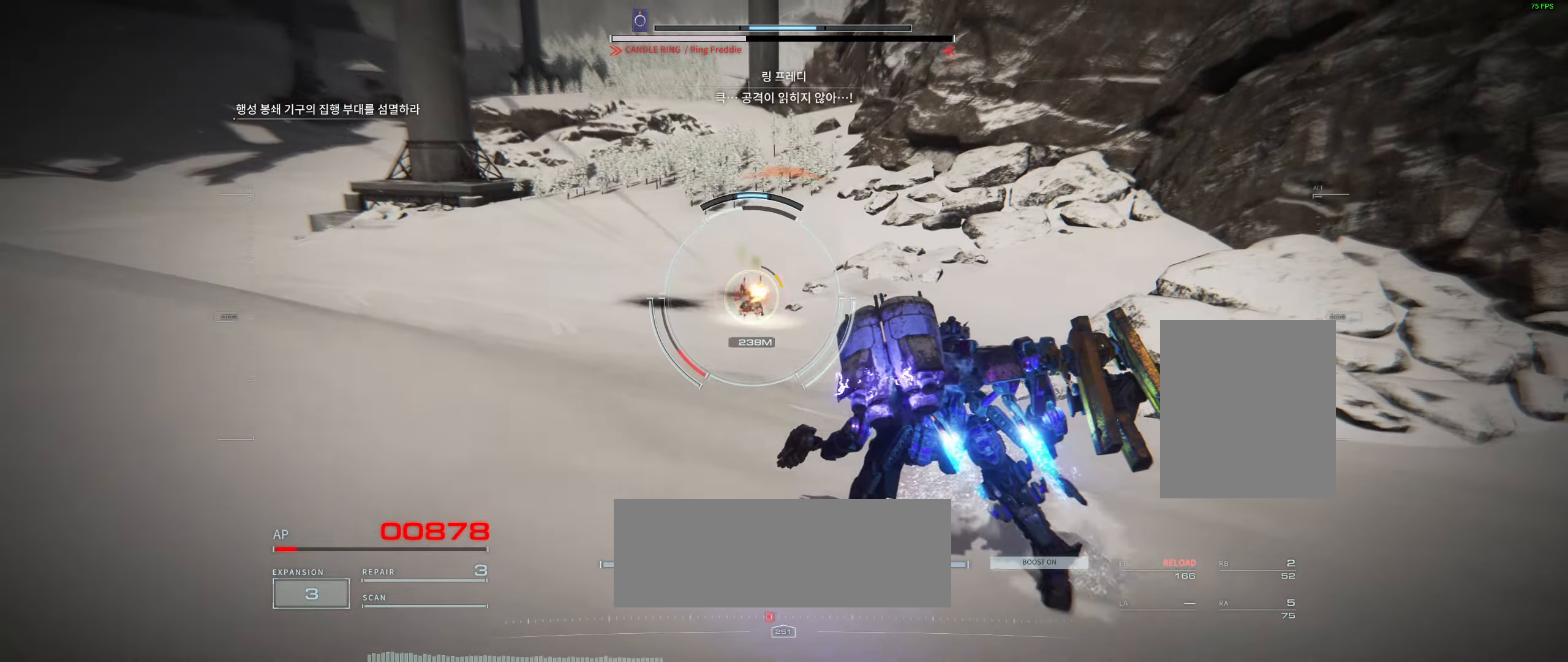
{"buttons": [], "left_stick": "left"}
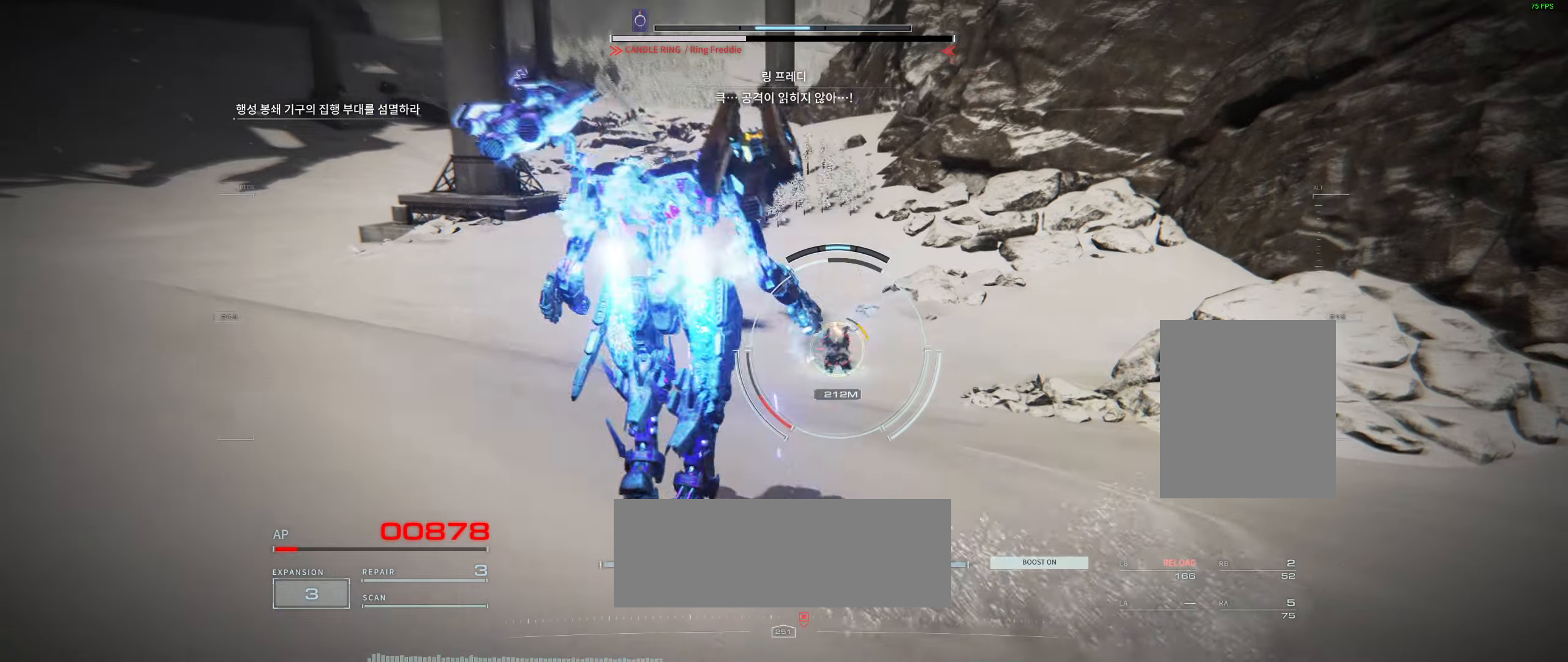
{"buttons": ["R2"], "left_stick": "up-left", "events": [[116, "left_stick", "up-left"], [233, "R2", "down"], [383, "R2", "up"], [433, "left_stick", "up"], [500, "R2", "down"], [500, "left_stick", "up-left"]]}
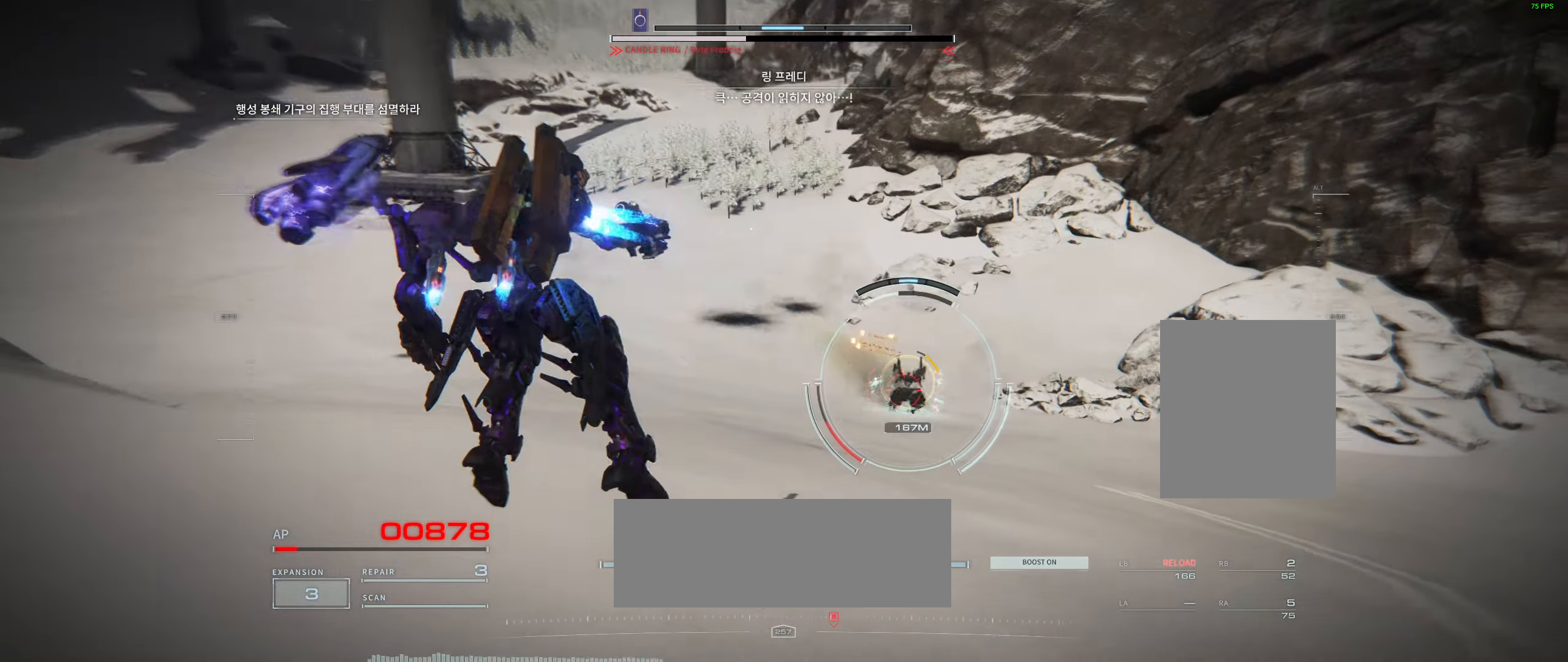
{"buttons": [], "left_stick": "left", "events": [[83, "R2", "up"], [133, "left_stick", "left"], [150, "R2", "down"], [283, "R2", "up"], [333, "R2", "down"], [400, "R2", "up"]]}
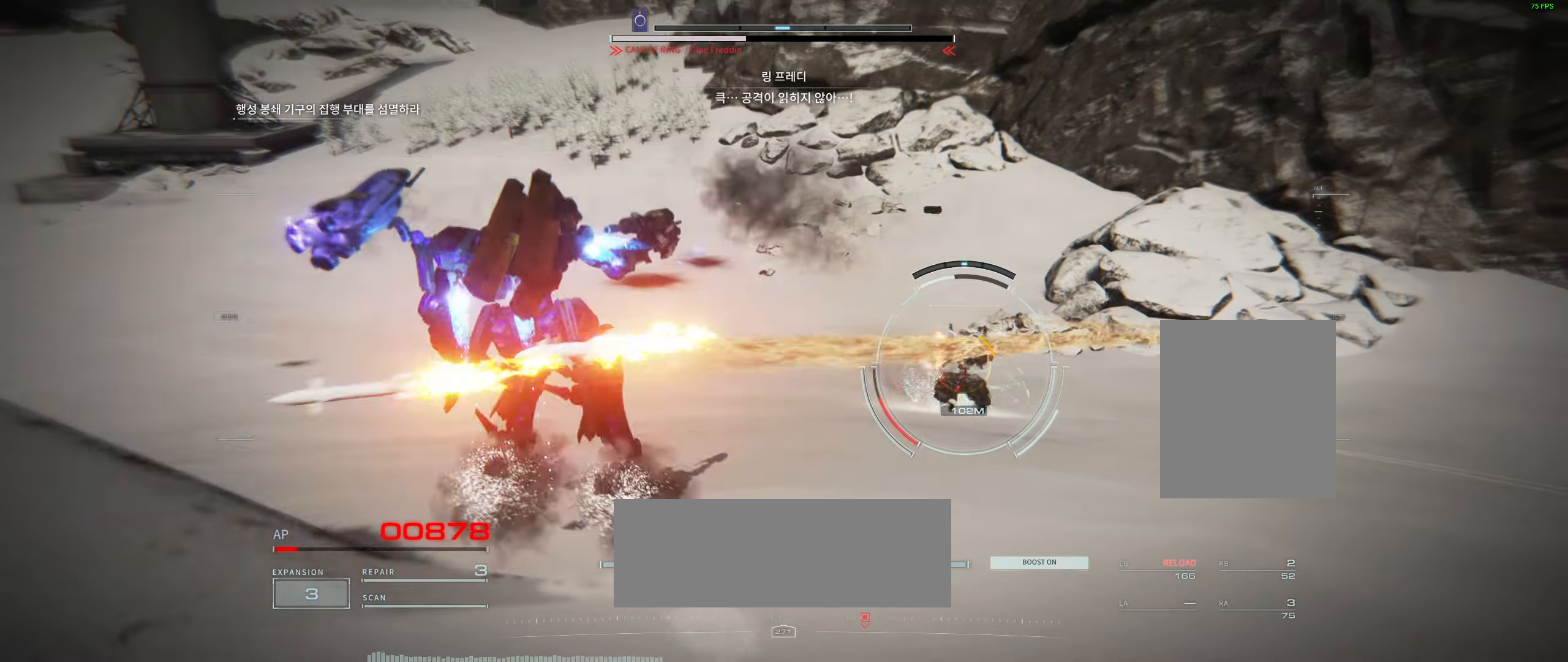
{"buttons": [], "left_stick": "left", "events": [[66, "R2", "down"], [166, "R2", "up"]]}
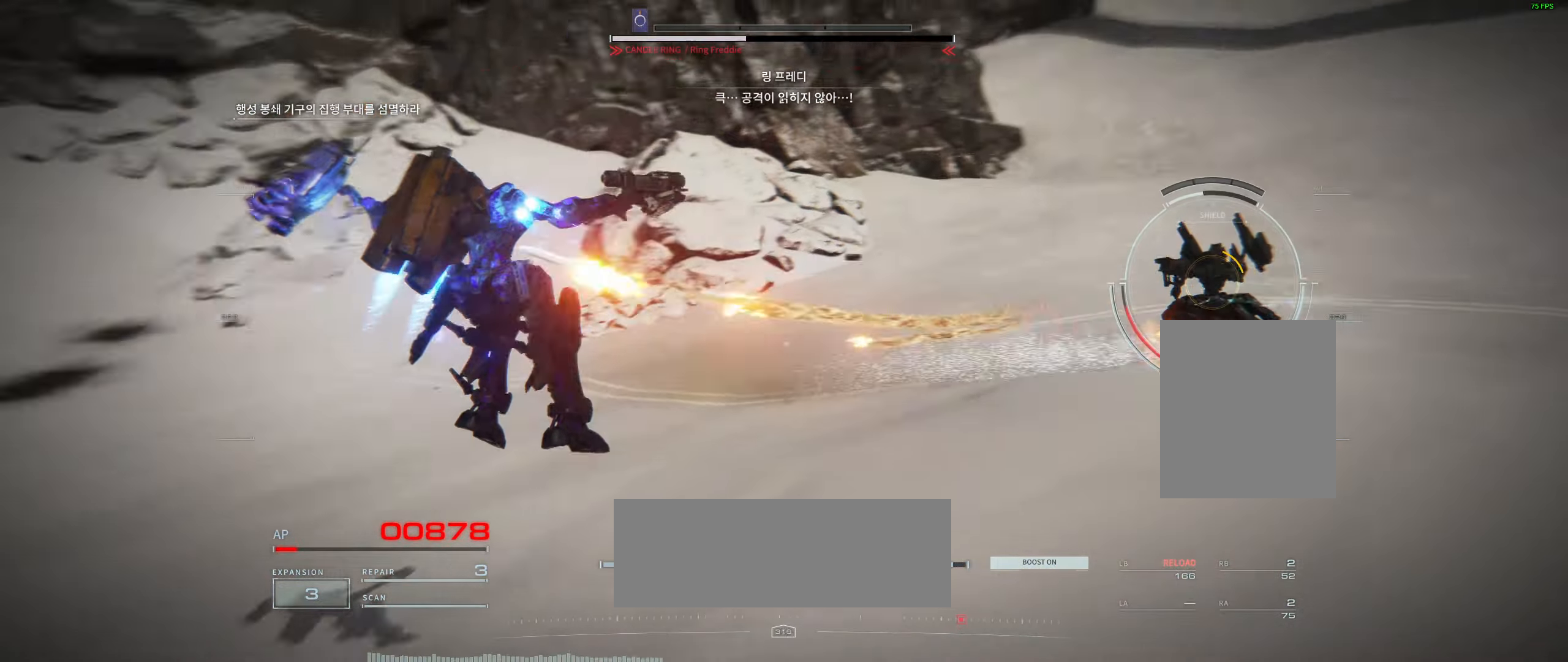
{"buttons": [], "left_stick": "left", "events": []}
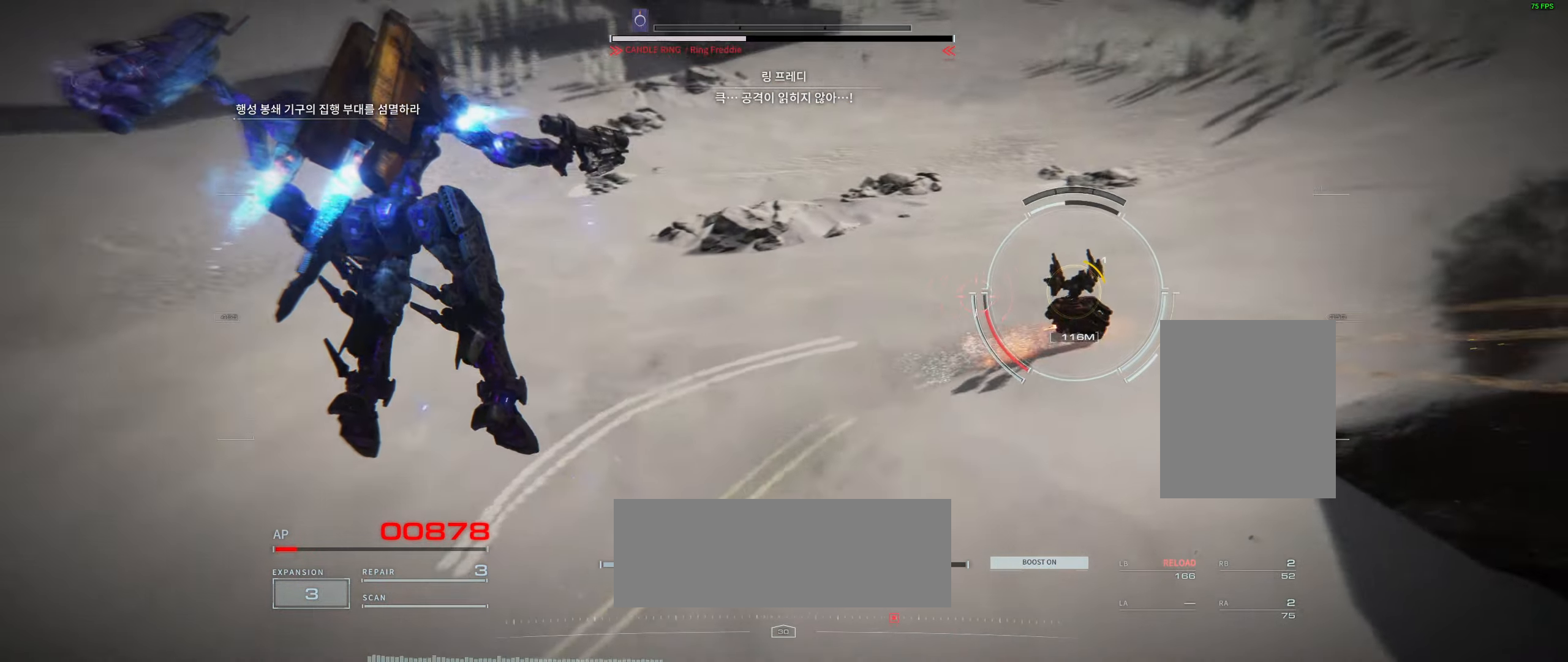
{"buttons": [], "left_stick": "up-left", "events": [[383, "left_stick", "up-left"]]}
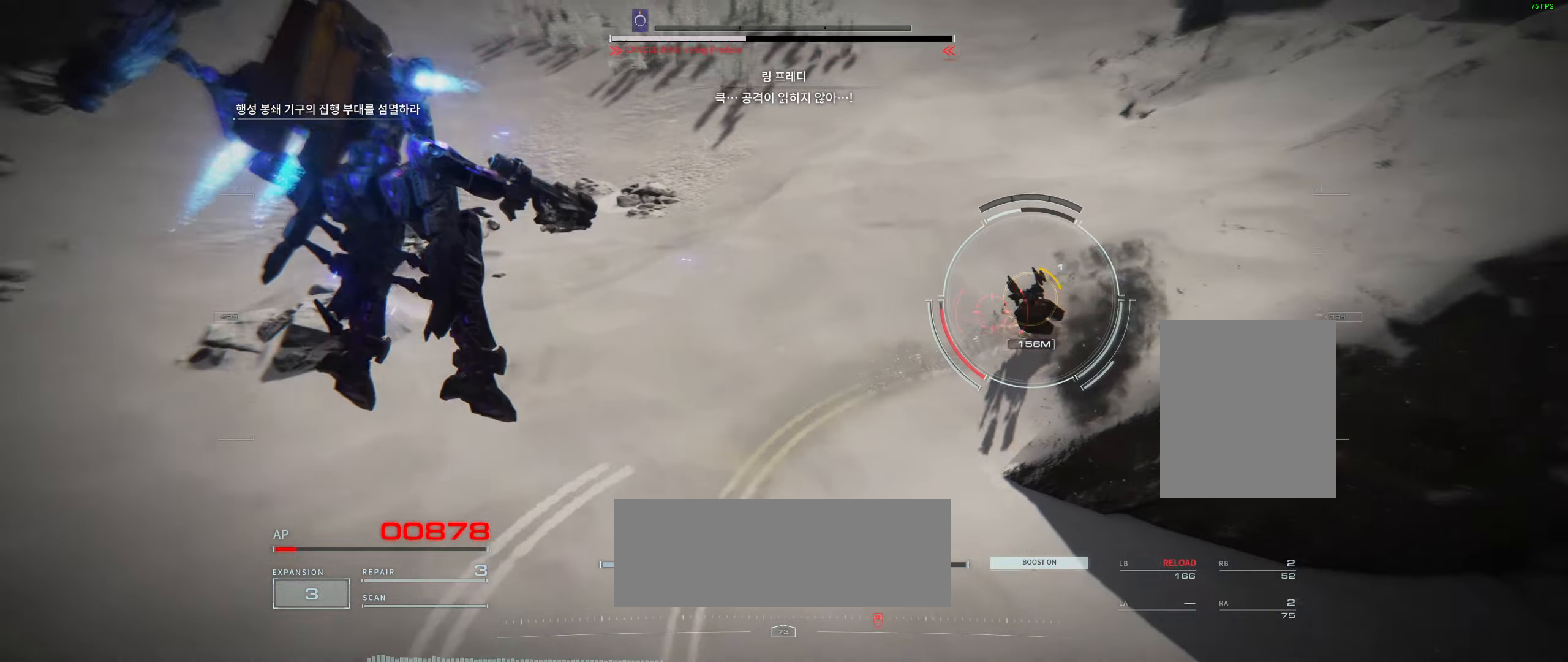
{"buttons": [], "left_stick": "up-left", "events": []}
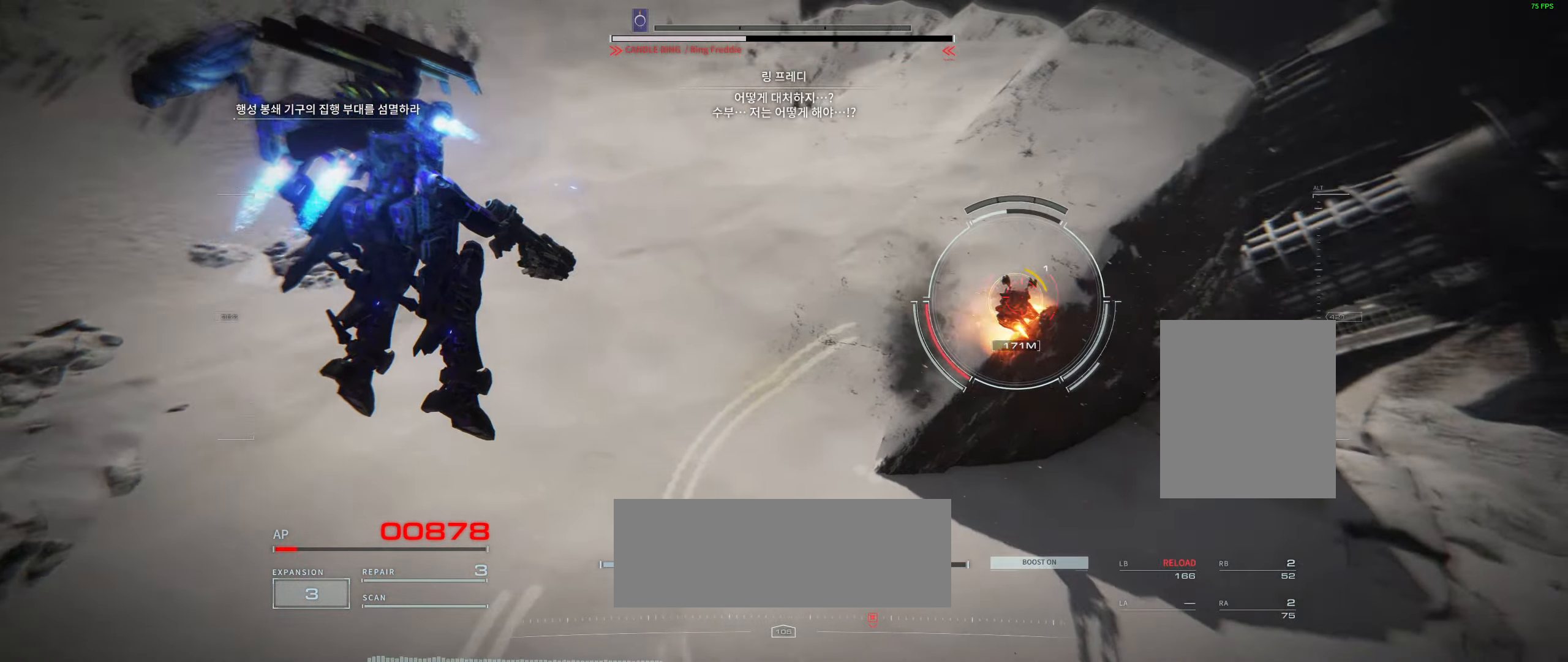
{"buttons": [], "left_stick": "up-left", "events": [[83, "left_stick", "left"], [466, "left_stick", "up-left"]]}
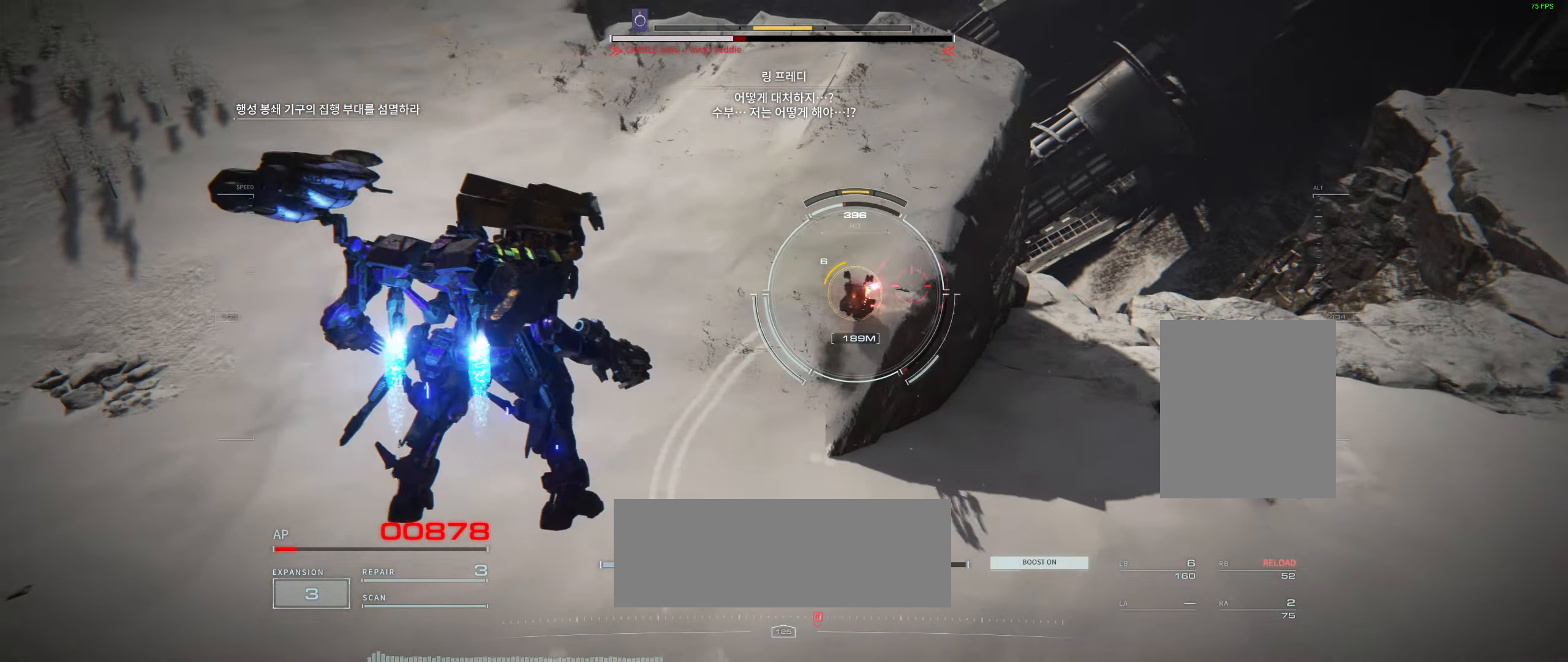
{"buttons": [], "left_stick": "left", "events": [[133, "left_stick", "left"], [333, "left_stick", "up-left"], [500, "left_stick", "left"]]}
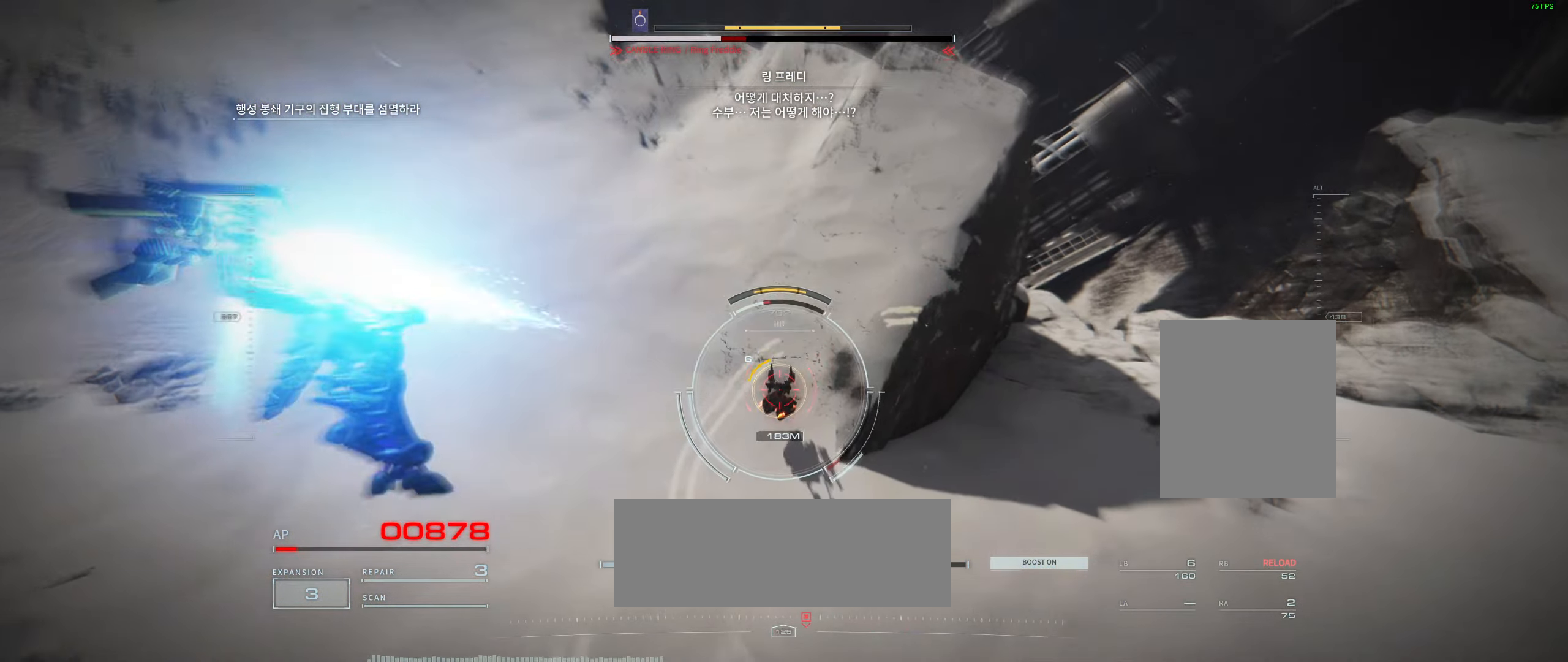
{"buttons": [], "left_stick": "left", "events": []}